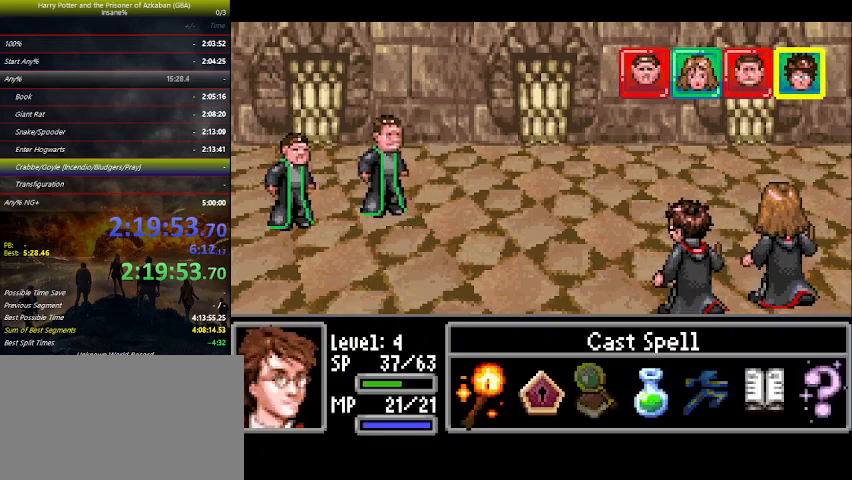
Gameplay with keyboard and mouse; each line is a JSON object with the keys held at the frame after it. "events" lists presses ("down") and releases ("up") of "a", "ctrl", "d", "down", "e", "escape", "f", "f1", "f4", "left", "q", "r", "return", "right", "s", "shift", "space", "tab", "up", "w" and "z" between this image and that frame as [ms after this image, input, new state], when the widget could be followed in between. No other keys are recorded. Mouse buttons are not recorded. Not read: mouse_move.
{"keys": [], "events": [[166, "space", "down"], [200, "space", "up"], [300, "space", "down"], [400, "space", "up"]]}
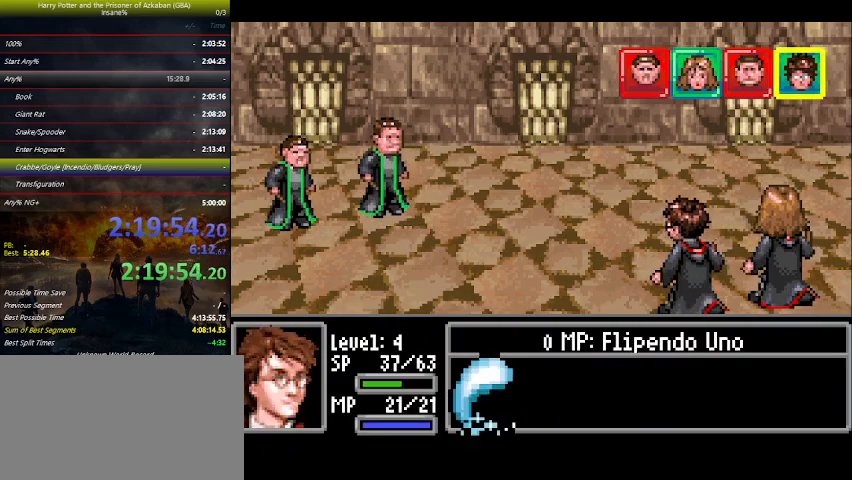
{"keys": ["left"], "events": [[266, "z", "down"], [366, "z", "up"], [500, "left", "down"]]}
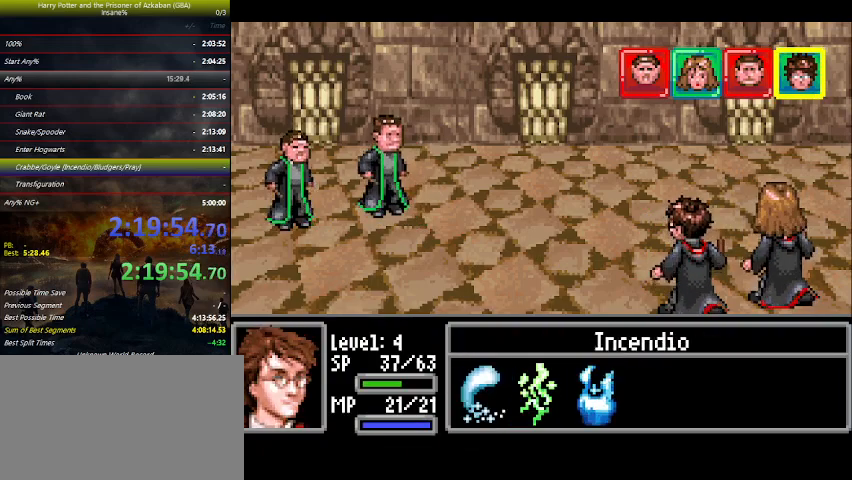
{"keys": [], "events": [[33, "left", "up"], [66, "space", "down"], [133, "space", "up"], [233, "space", "down"], [266, "space", "up"], [366, "space", "down"], [466, "space", "up"]]}
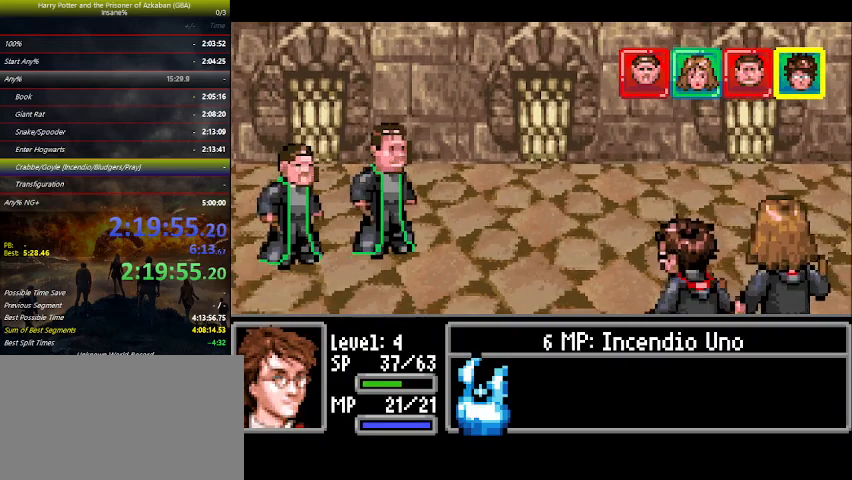
{"keys": [], "events": [[233, "right", "down"], [333, "right", "up"], [333, "space", "down"], [366, "space", "up"]]}